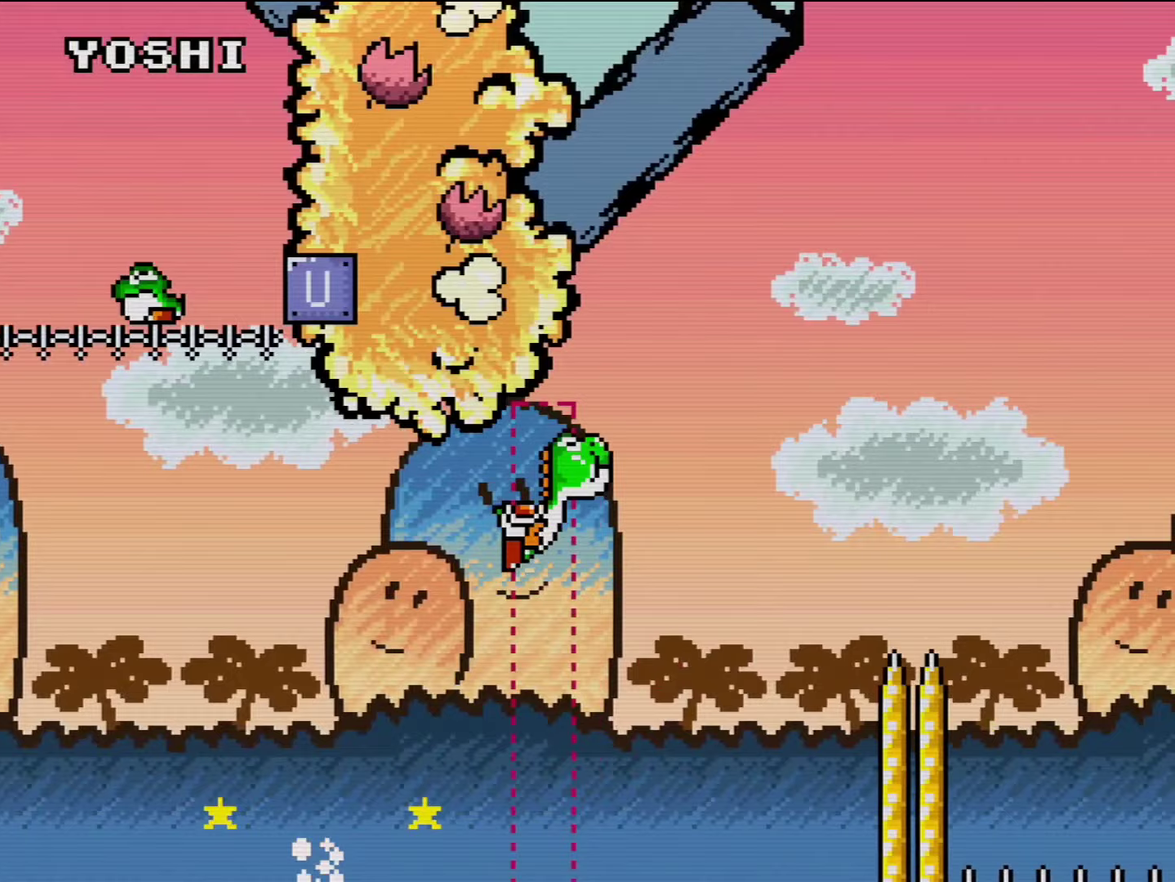
Gameplay with a controller (Nintendo layout); each line is a JSON object with the inputs held at the frame after it (dt_ms = milliseconds from this image to that frame). "events" lists button and stick changes between this image and that frame as [ms after this image, input, new state], when the widget could be followed in between. Not read: L3 R3.
{"dt_ms": 750, "buttons": ["Y", "DPAD_RIGHT"], "events": [[267, "R1", "up"], [717, "B", "up"]]}
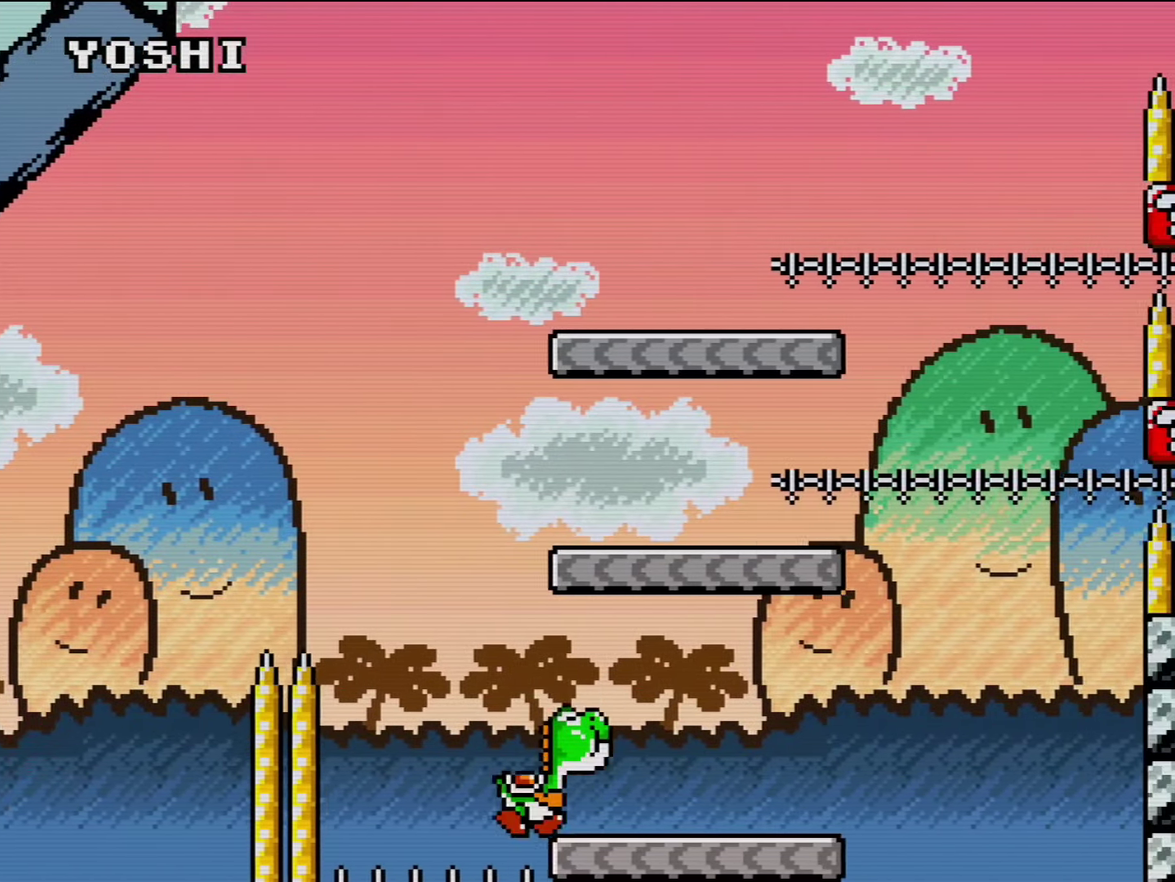
{"dt_ms": 500, "buttons": ["B", "Y", "DPAD_RIGHT"], "events": [[117, "DPAD_RIGHT", "up"], [183, "B", "down"], [183, "DPAD_LEFT", "down"], [333, "DPAD_LEFT", "up"], [367, "DPAD_RIGHT", "down"]]}
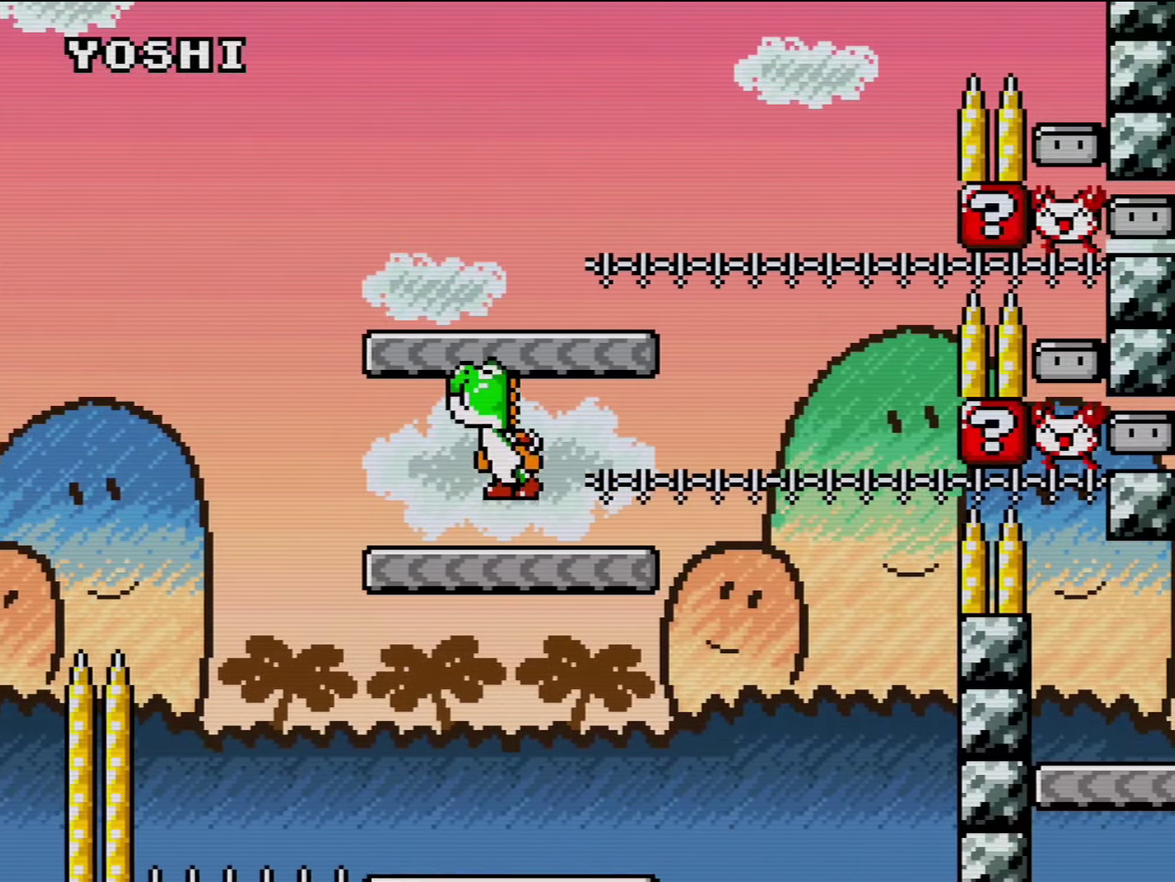
{"dt_ms": 500, "buttons": ["Y", "R1", "DPAD_LEFT"], "events": [[17, "Y", "up"], [83, "Y", "down"], [117, "B", "up"], [183, "DPAD_RIGHT", "up"], [233, "DPAD_LEFT", "down"], [367, "R1", "down"]]}
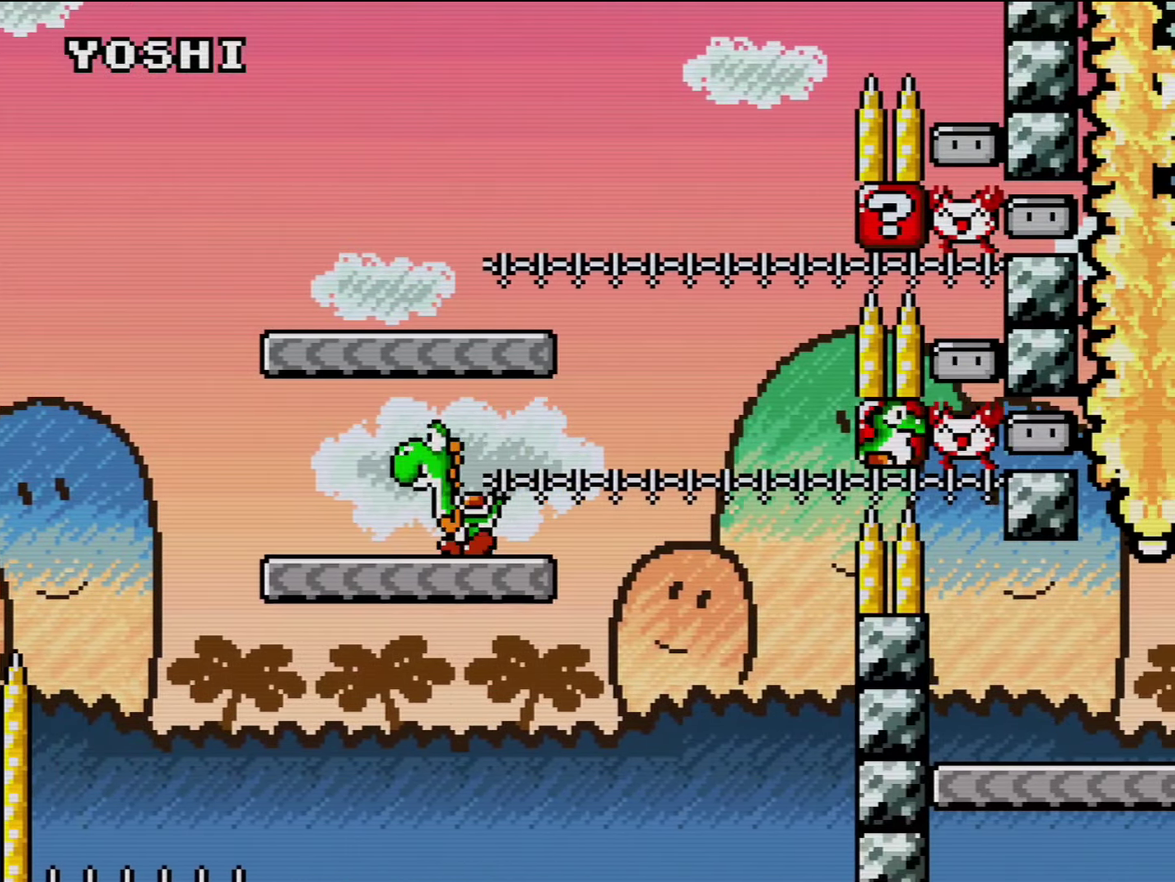
{"dt_ms": 500, "buttons": ["B", "Y", "DPAD_RIGHT"], "events": [[50, "R1", "up"], [117, "R1", "down"], [267, "B", "down"], [267, "DPAD_LEFT", "up"], [267, "R1", "up"], [300, "DPAD_RIGHT", "down"]]}
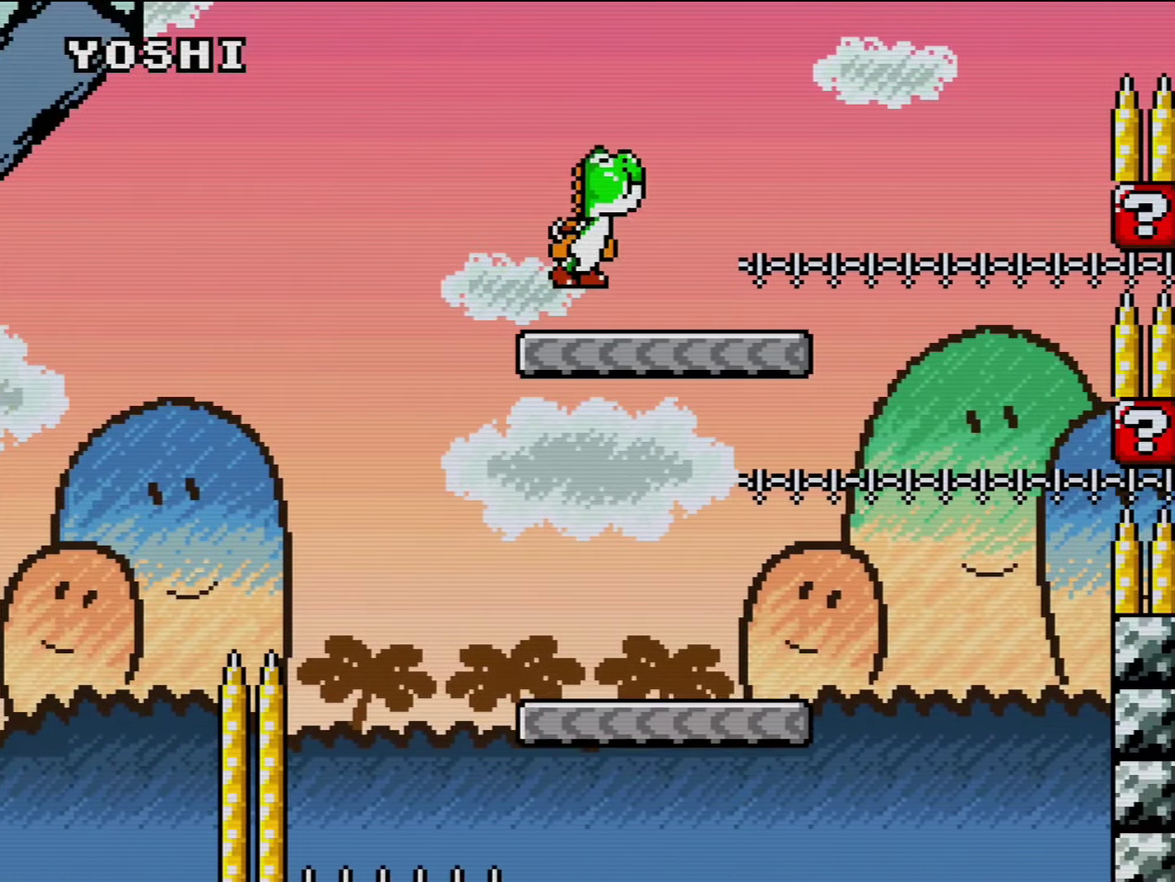
{"dt_ms": 500, "buttons": ["B", "Y", "DPAD_RIGHT"], "events": [[83, "B", "up"], [83, "Y", "up"], [150, "DPAD_RIGHT", "up"], [150, "Y", "down"], [233, "DPAD_RIGHT", "down"], [500, "B", "down"]]}
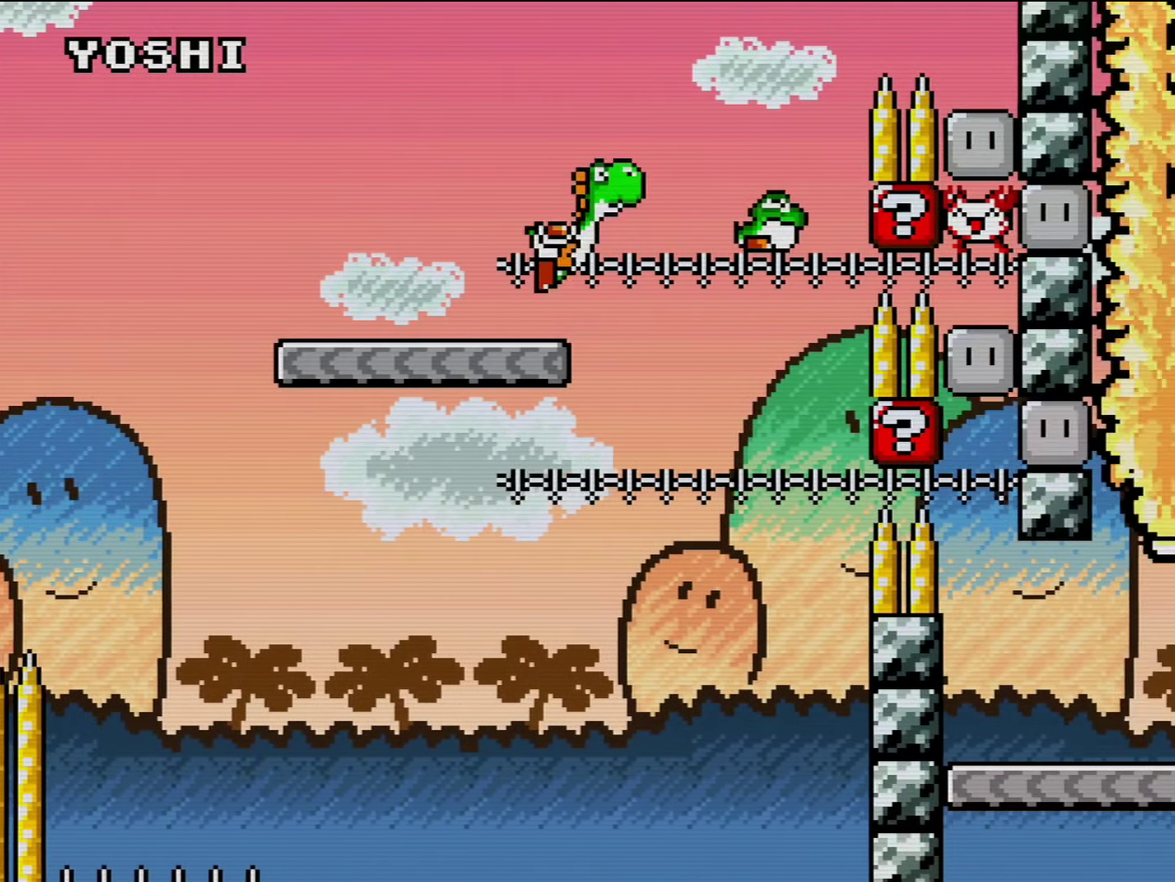
{"dt_ms": 500, "buttons": ["B", "Y", "DPAD_RIGHT"], "events": []}
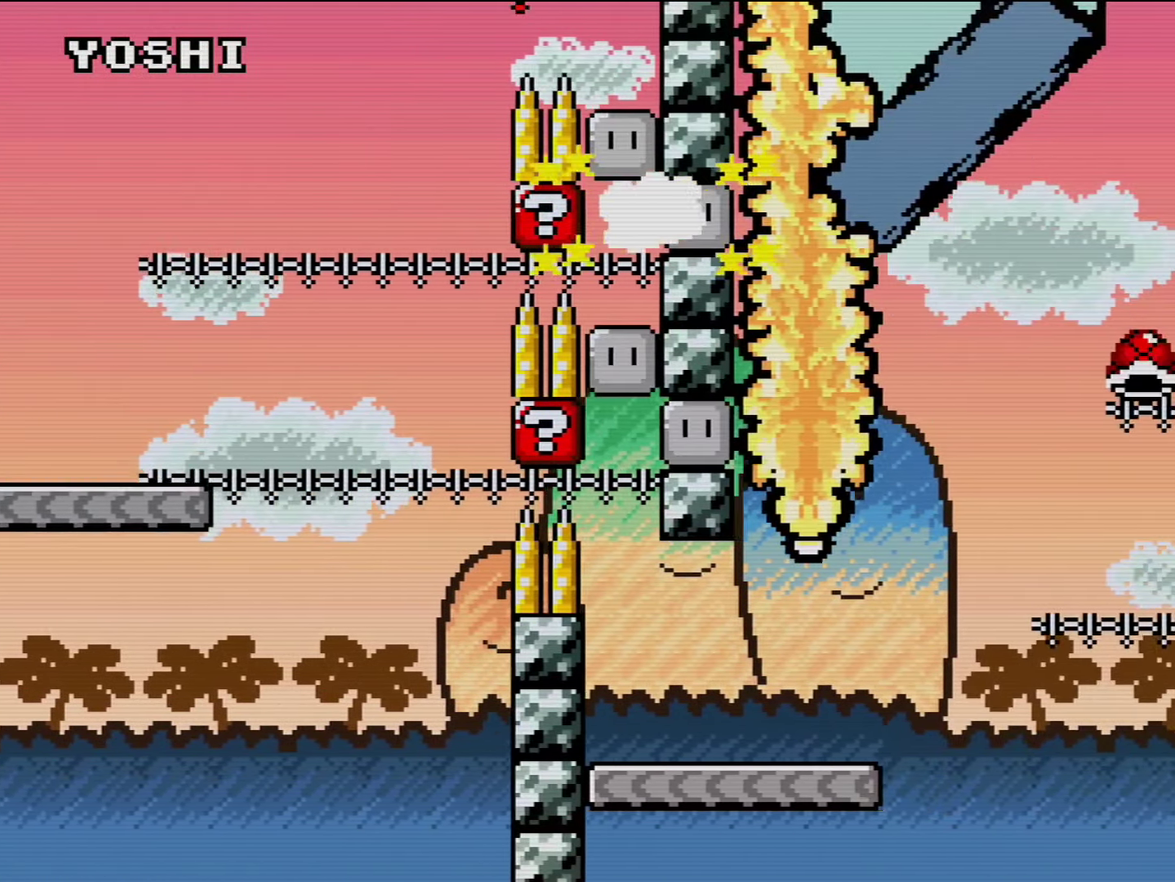
{"dt_ms": 500, "buttons": ["Y", "R1"], "events": [[150, "DPAD_RIGHT", "up"], [183, "B", "up"], [367, "R1", "down"]]}
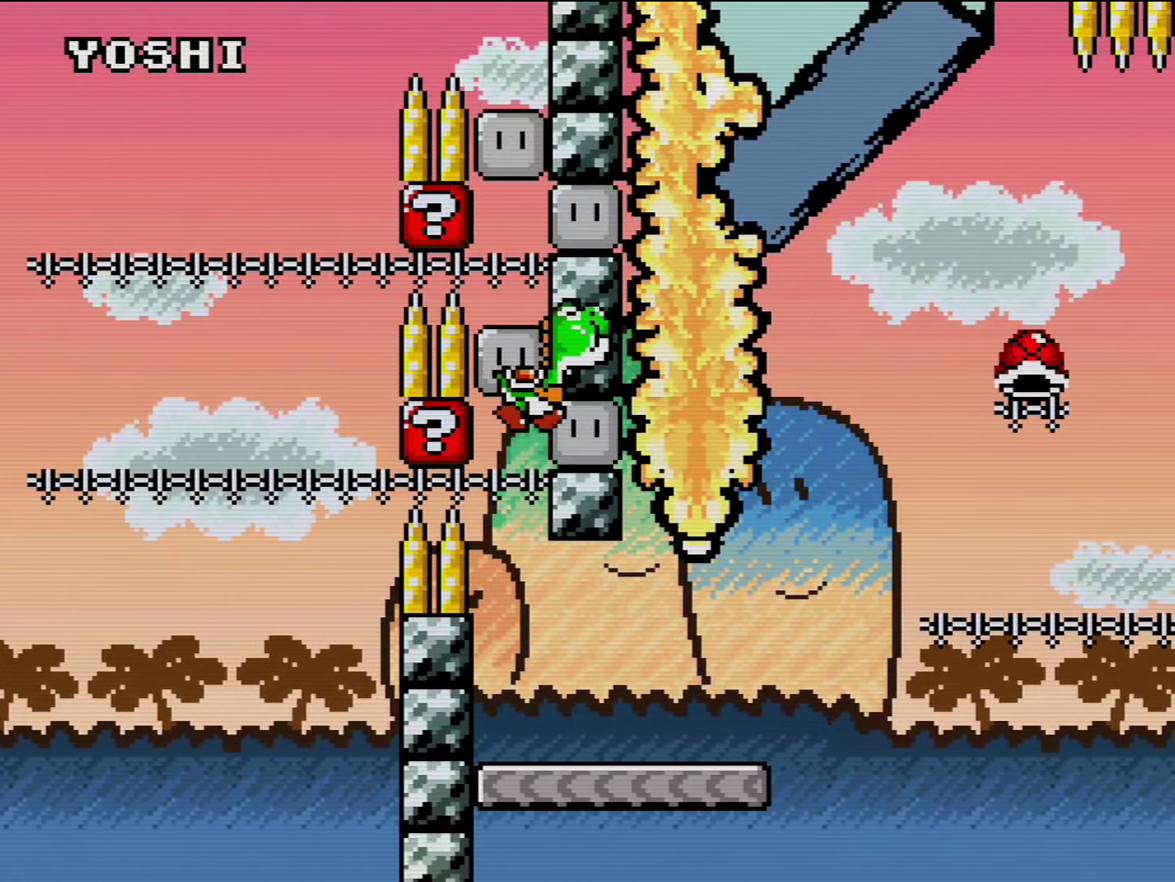
{"dt_ms": 500, "buttons": ["Y", "DPAD_RIGHT"], "events": [[17, "R1", "up"], [117, "DPAD_RIGHT", "down"], [150, "DPAD_UP", "down"], [217, "DPAD_UP", "up"]]}
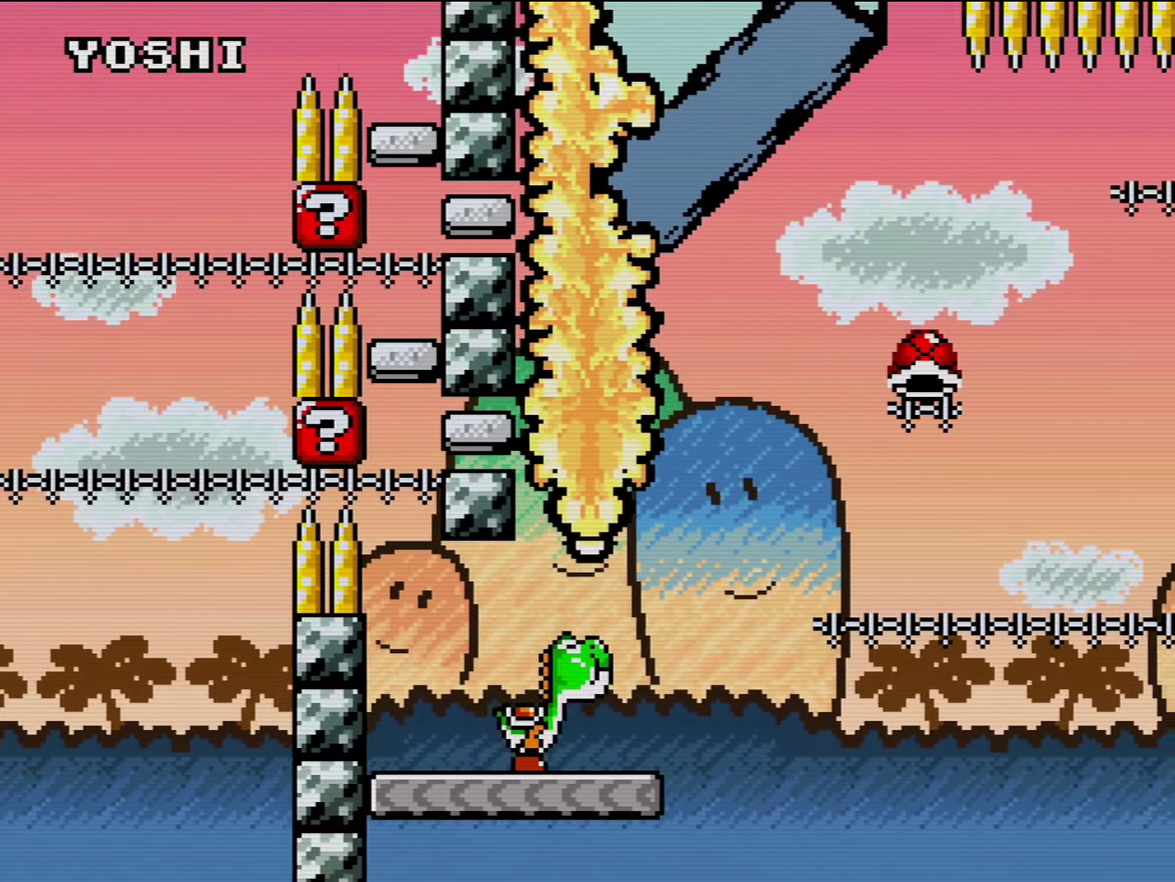
{"dt_ms": 500, "buttons": ["B", "Y", "DPAD_RIGHT"], "events": [[217, "B", "down"]]}